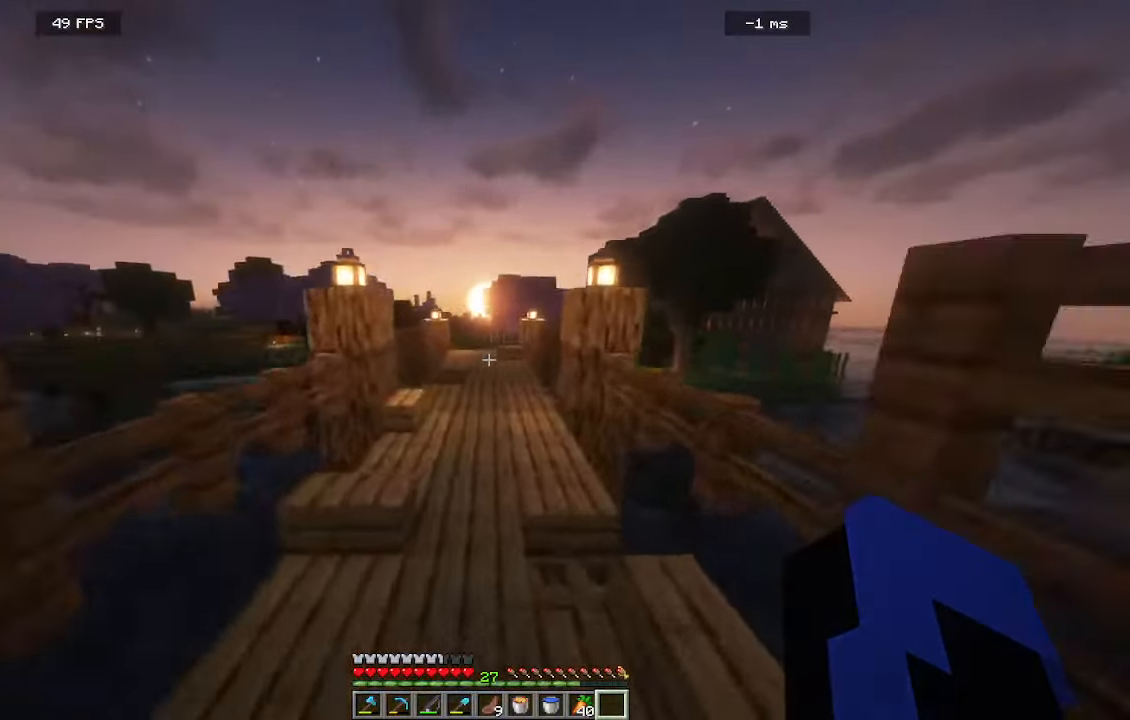
Gameplay with keyboard and mouse; each line is a JSON object with the keys and mouse buttons held at the frame after it. "events" lists presses ("down") and releases ("up") of "a", "d", "s", "w", "mouse_left" and "mouse_right" between this image and that frame as [ms after this image, input, new state], when the widget could be followed in between. "mouse_left", "mouse_right" = the "left", "right" buttons of the "mouse" list. No other keys are recorded. Fast repeated clicks can show as one long hold. Mouse movement is not recorded.
{"keys": ["w"], "mouse": [], "events": []}
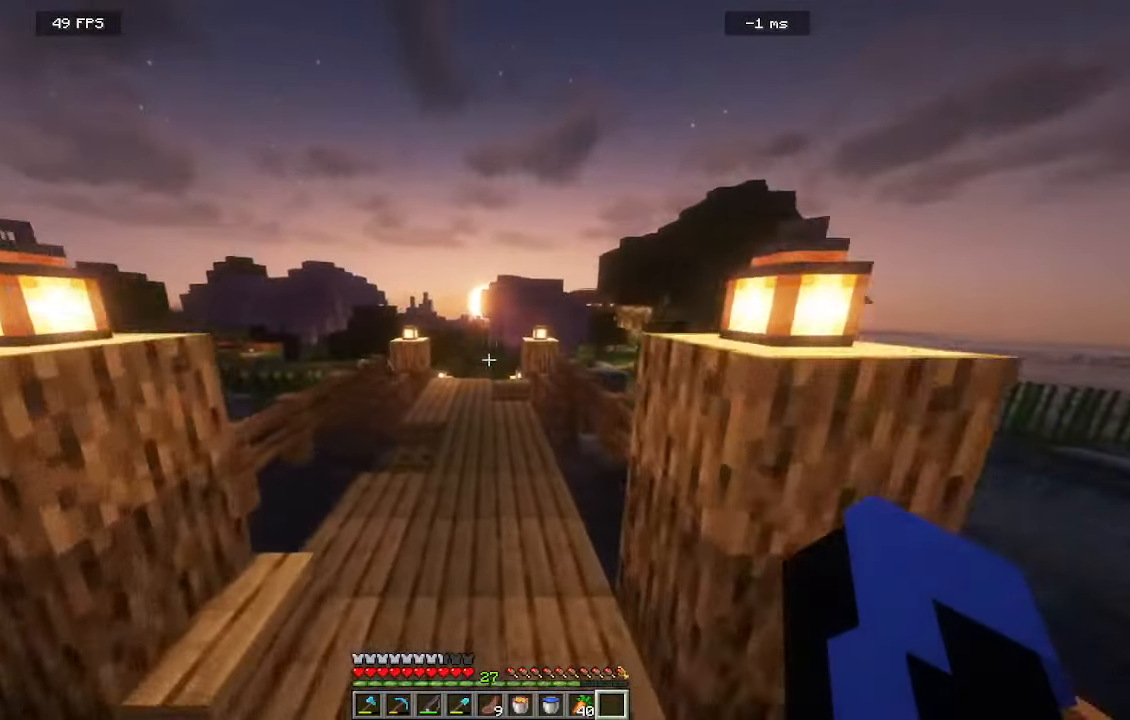
{"keys": ["a", "w"], "mouse": [], "events": [[483, "a", "down"]]}
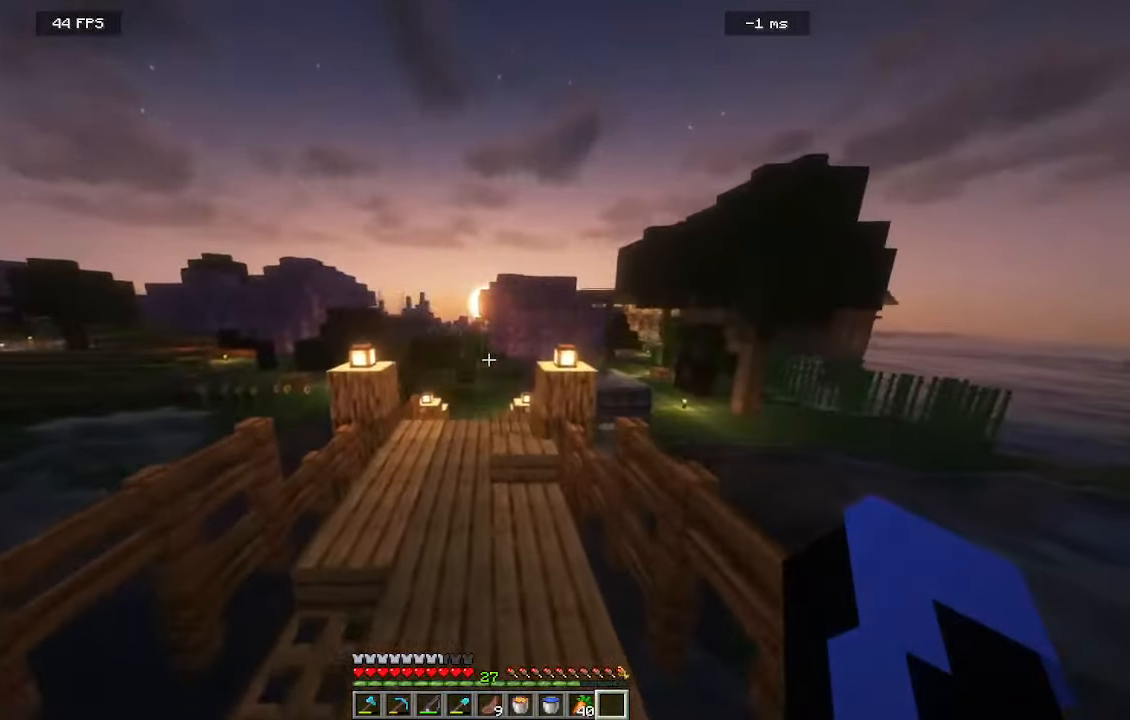
{"keys": ["w"], "mouse": [], "events": [[233, "a", "up"]]}
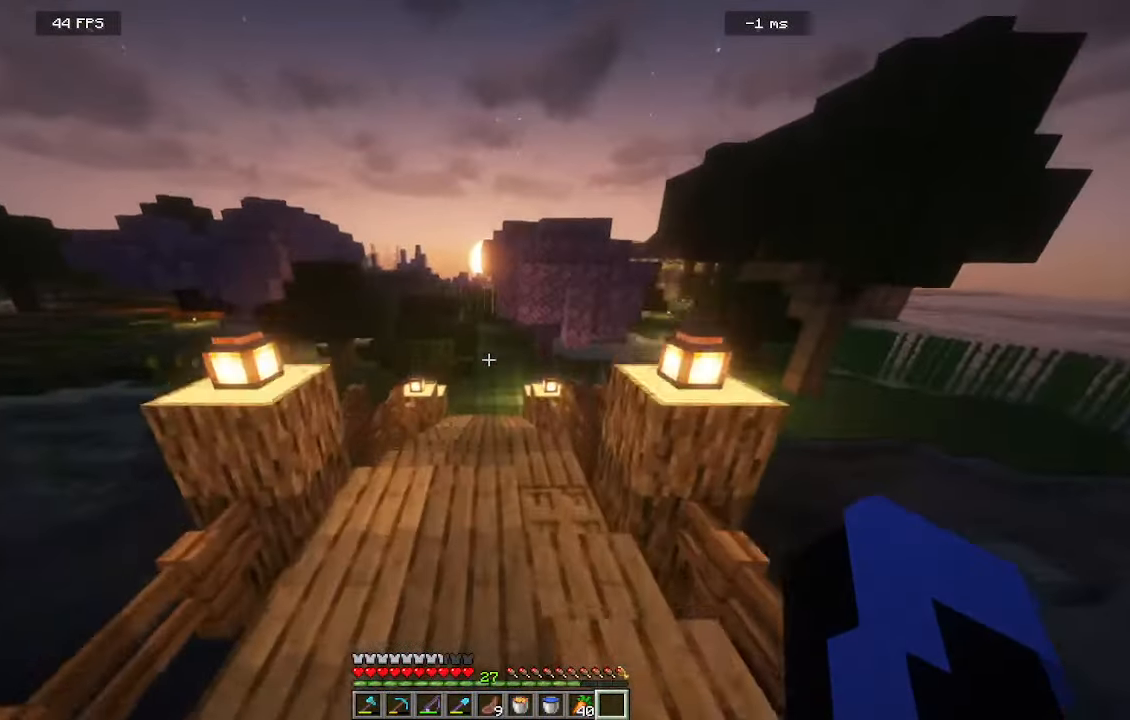
{"keys": ["w"], "mouse": [], "events": []}
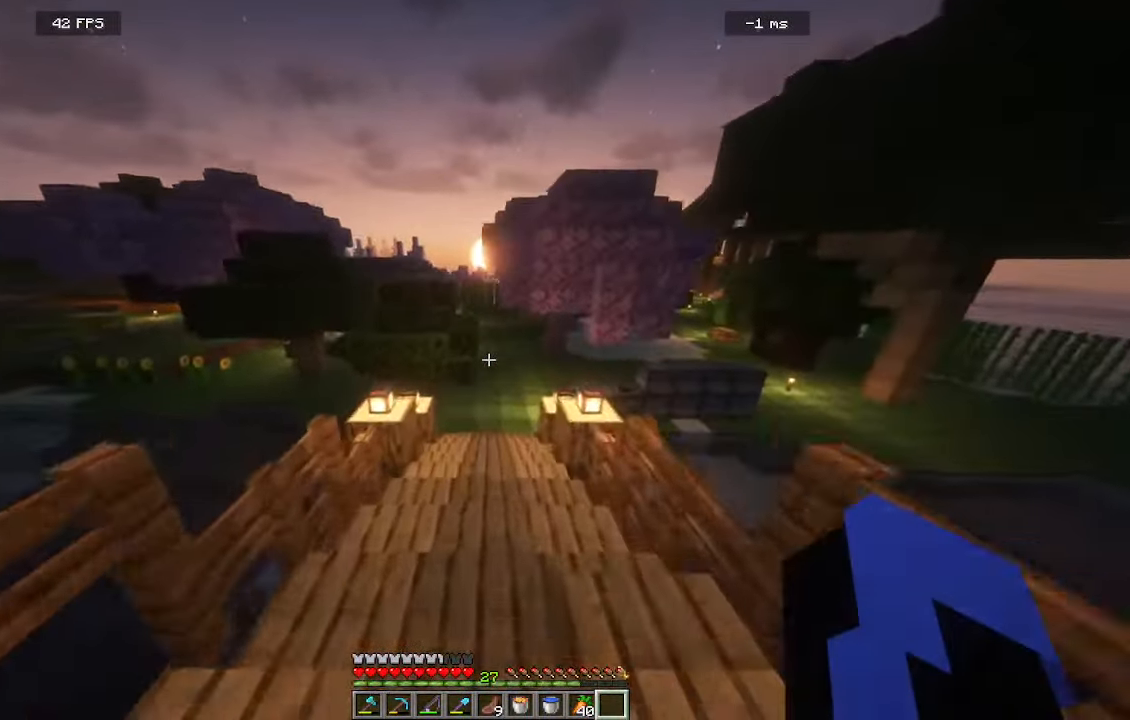
{"keys": ["w"], "mouse": [], "events": []}
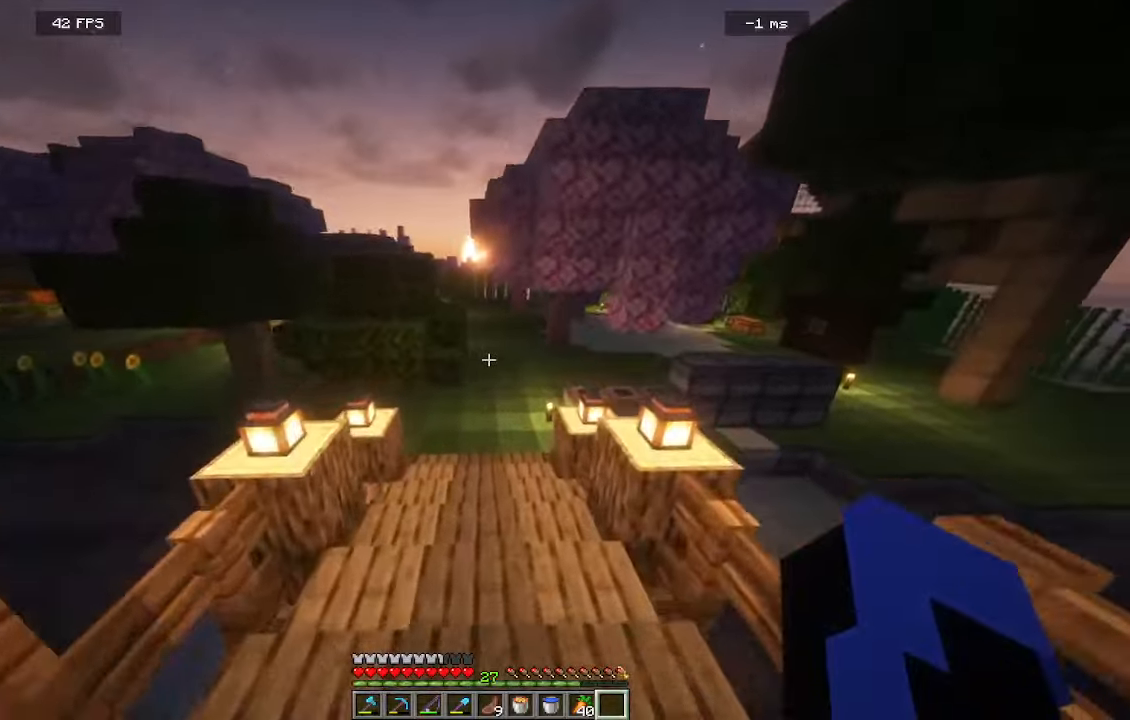
{"keys": ["w"], "mouse": [], "events": []}
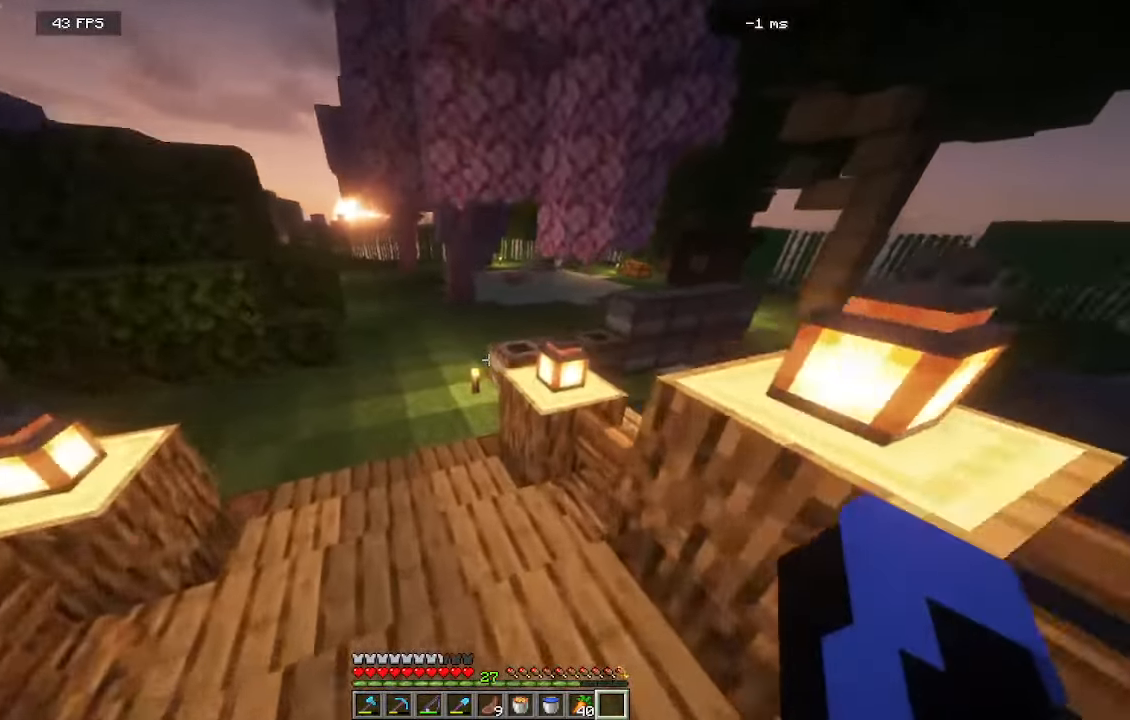
{"keys": ["w"], "mouse": [], "events": []}
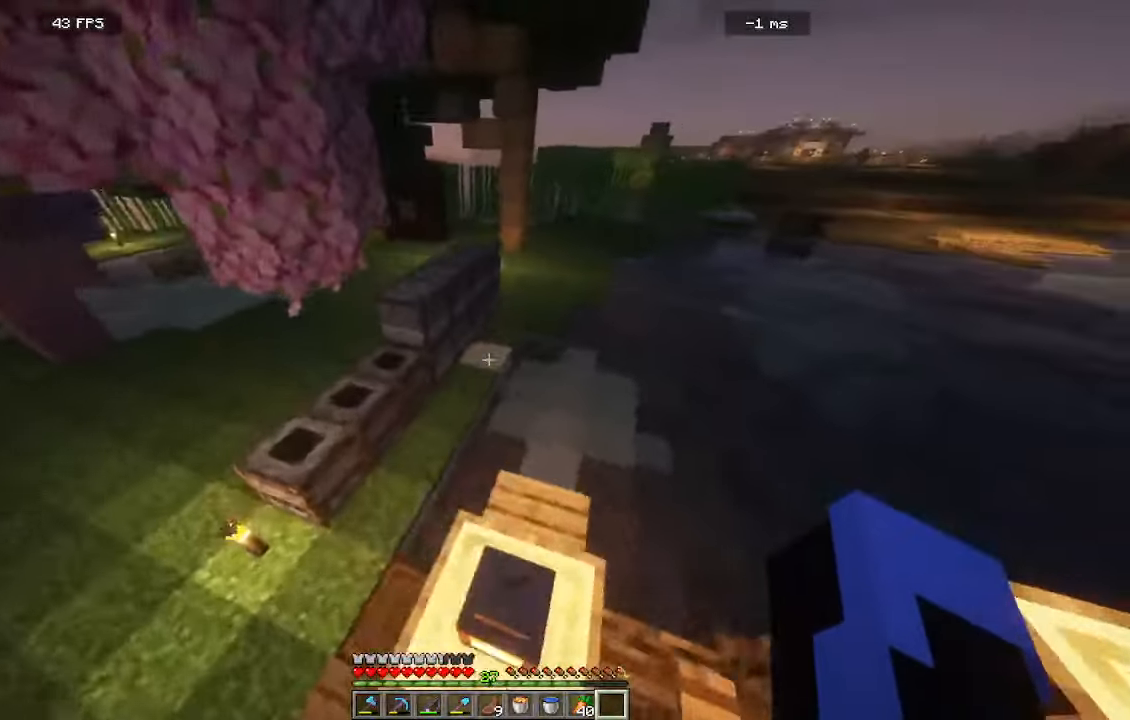
{"keys": ["w"], "mouse": [], "events": []}
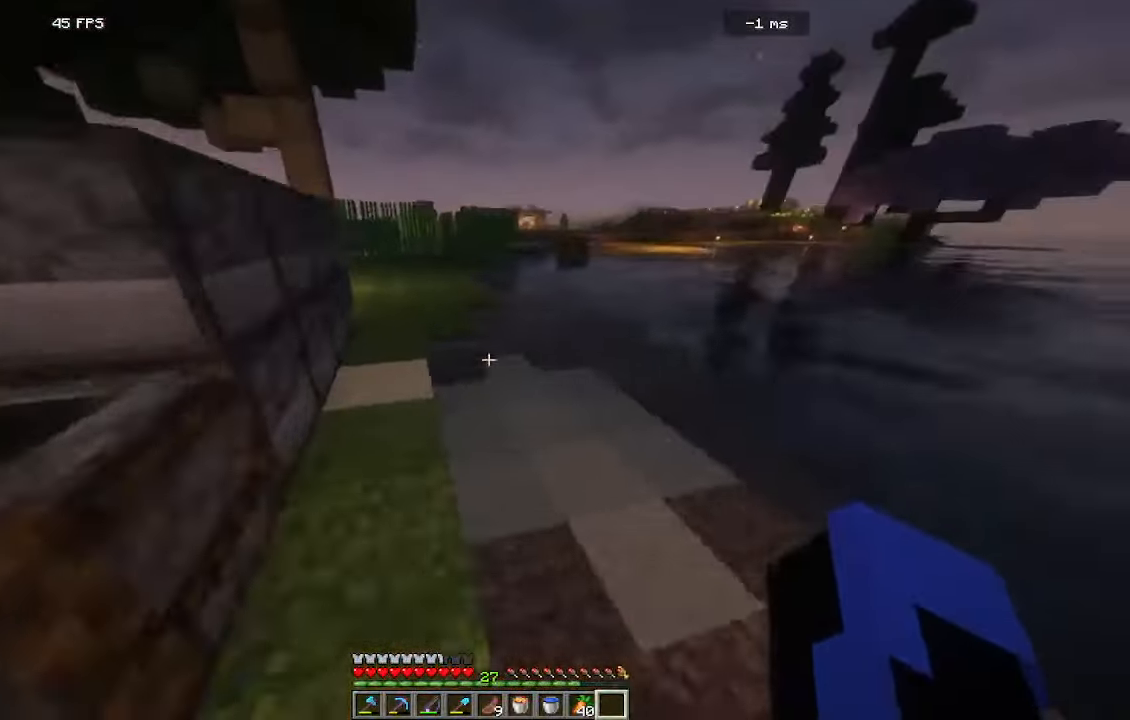
{"keys": ["a", "w"], "mouse": []}
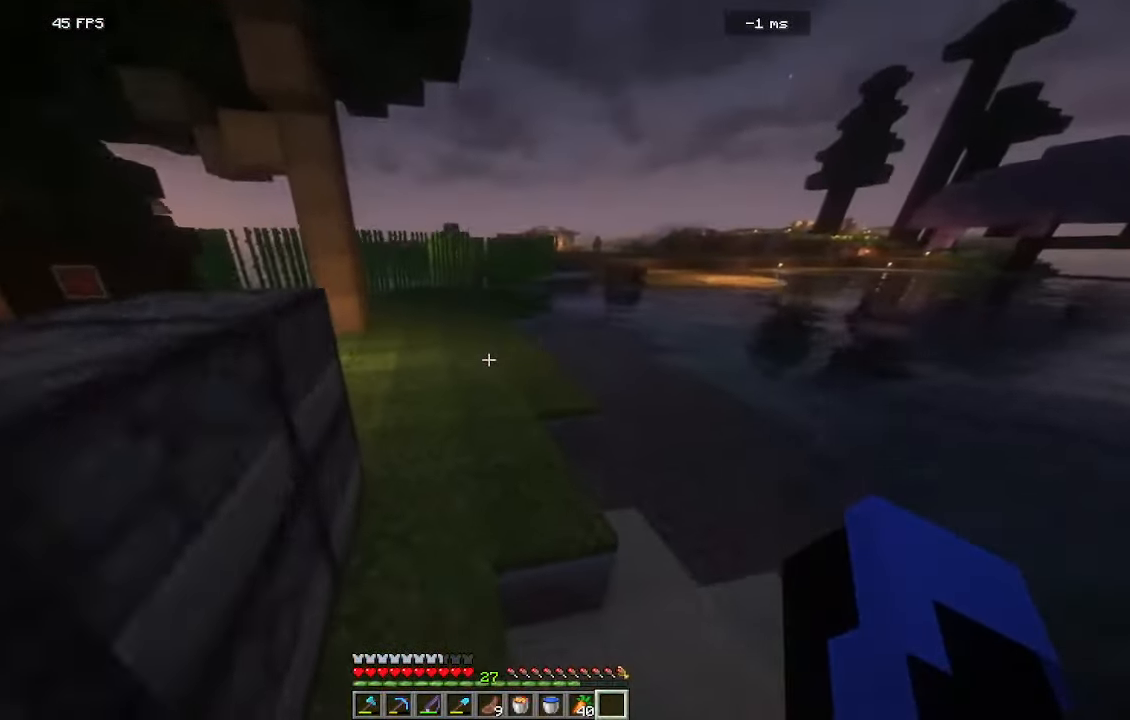
{"keys": ["w"], "mouse": [], "events": [[16, "a", "up"]]}
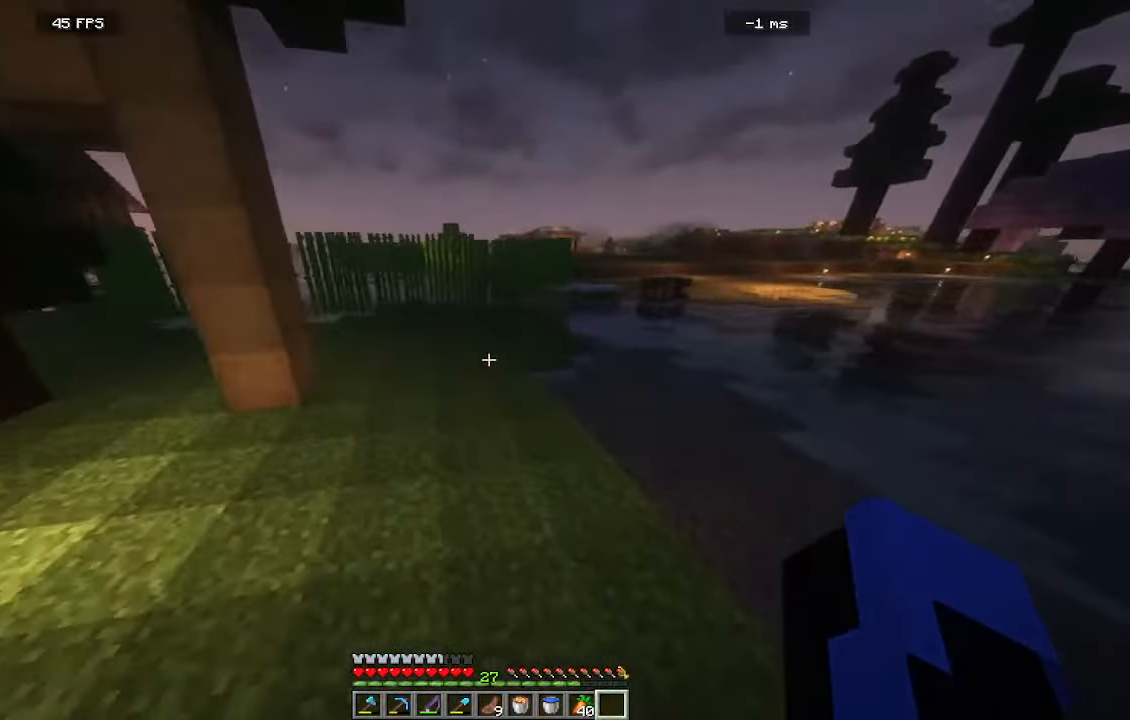
{"keys": ["a", "w"], "mouse": [], "events": [[283, "a", "down"]]}
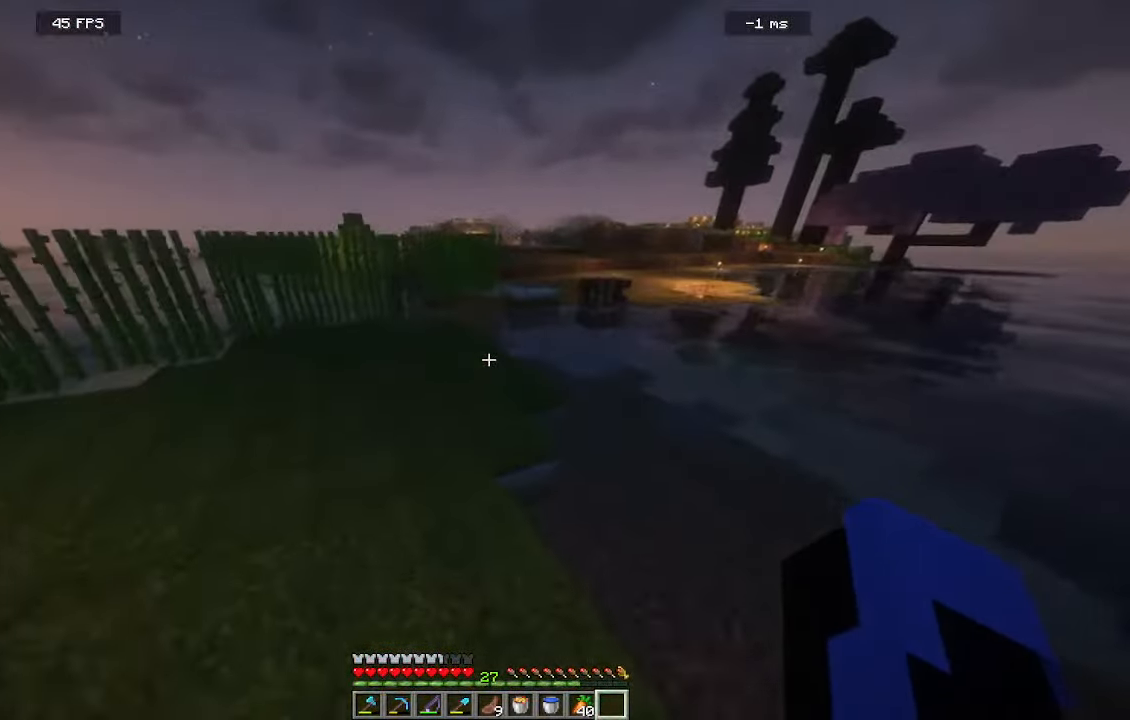
{"keys": ["w"], "mouse": [], "events": [[33, "a", "up"]]}
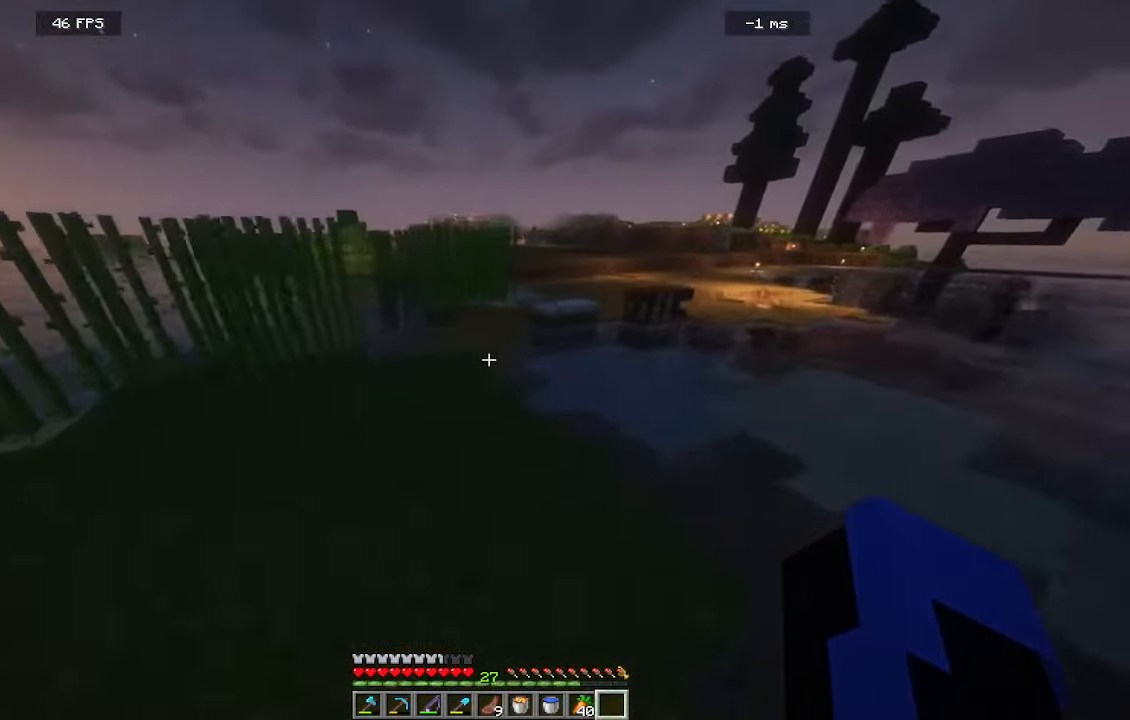
{"keys": ["w"], "mouse": [], "events": []}
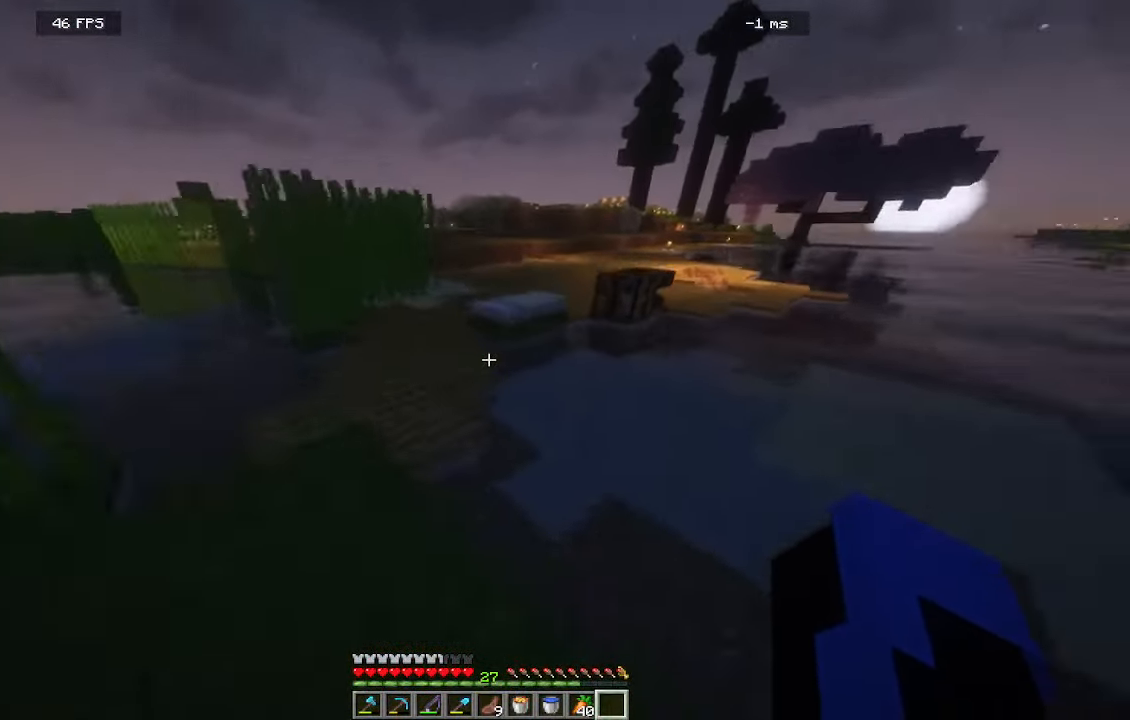
{"keys": ["w"], "mouse": [], "events": [[200, "a", "down"], [416, "a", "up"]]}
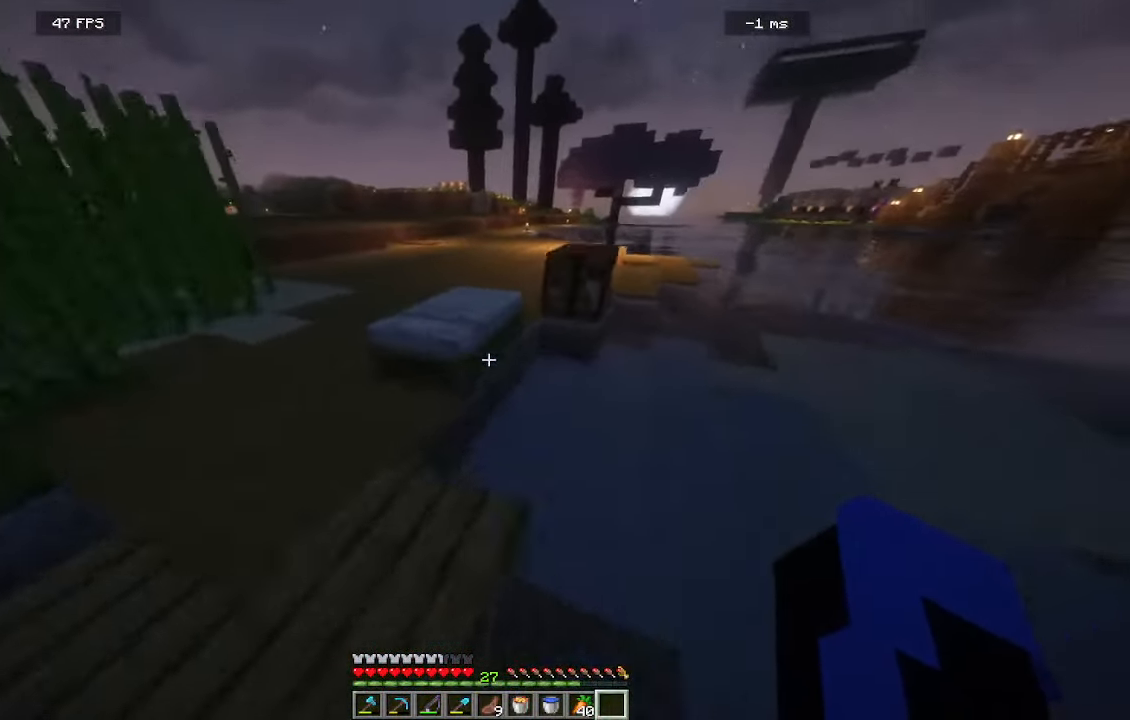
{"keys": [], "mouse": []}